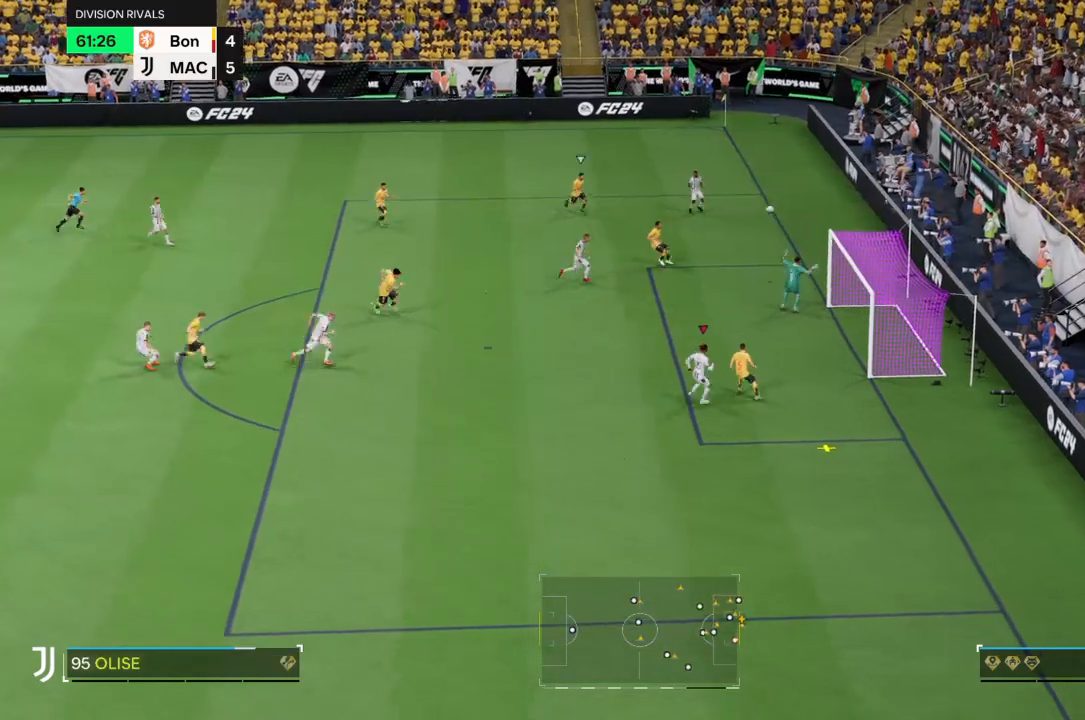
Gameplay with a controller (PlayStation layout); each line is a JSON object with the inputs held at the frame after it. "events" lists button and stick changes between this image and that frame as [ms after this image, input, new state], when the widget could be followed in between. Not read: L3 R3.
{"buttons": [], "left_stick": "up-right", "right_stick": "center", "events": [[166, "left_stick", "right"], [233, "left_stick", "up-right"]]}
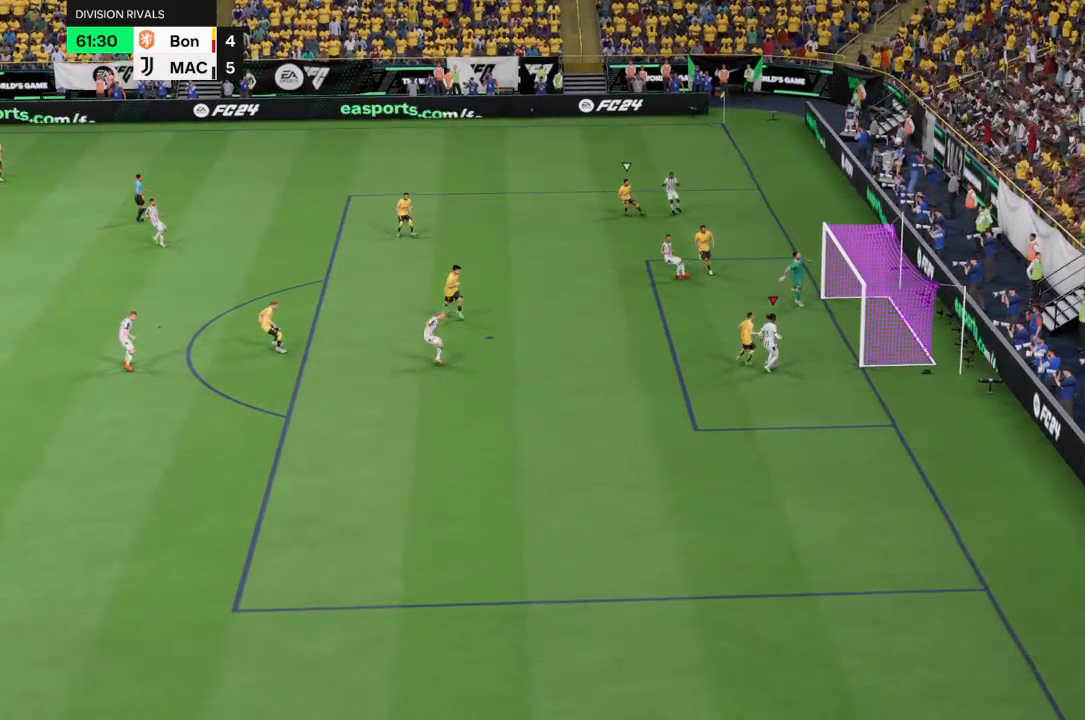
{"buttons": [], "left_stick": "center", "right_stick": "center", "events": [[167, "left_stick", "right"], [300, "left_stick", "center"]]}
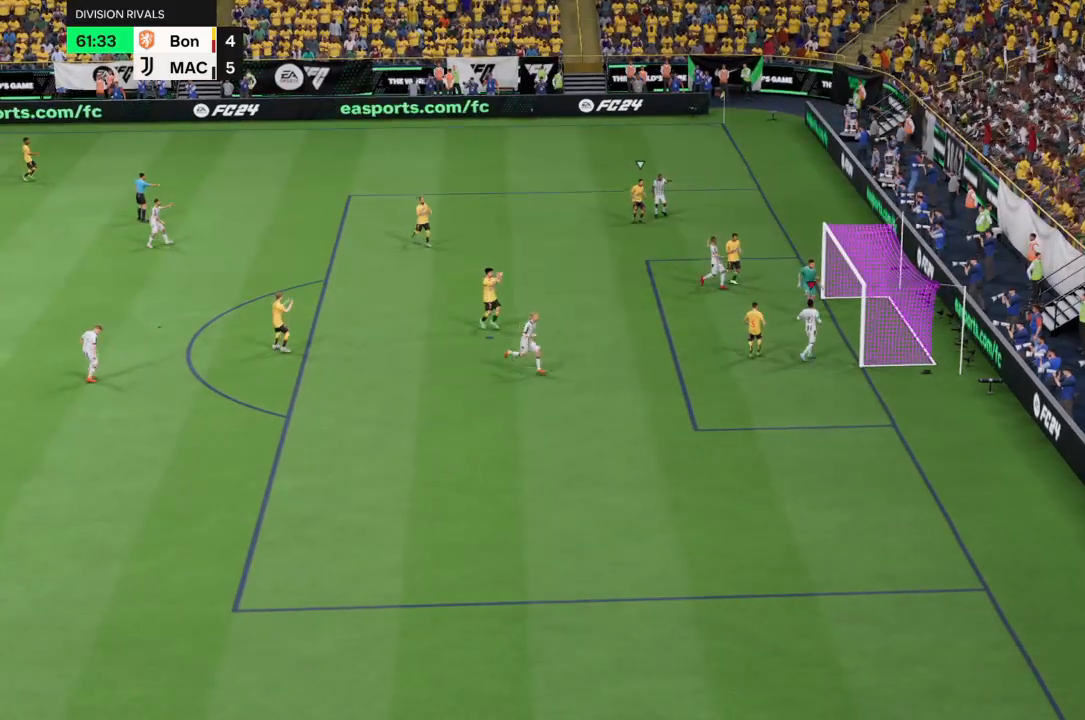
{"buttons": [], "left_stick": "center", "right_stick": "center", "events": [[333, "left_stick", "down-left"], [500, "left_stick", "center"]]}
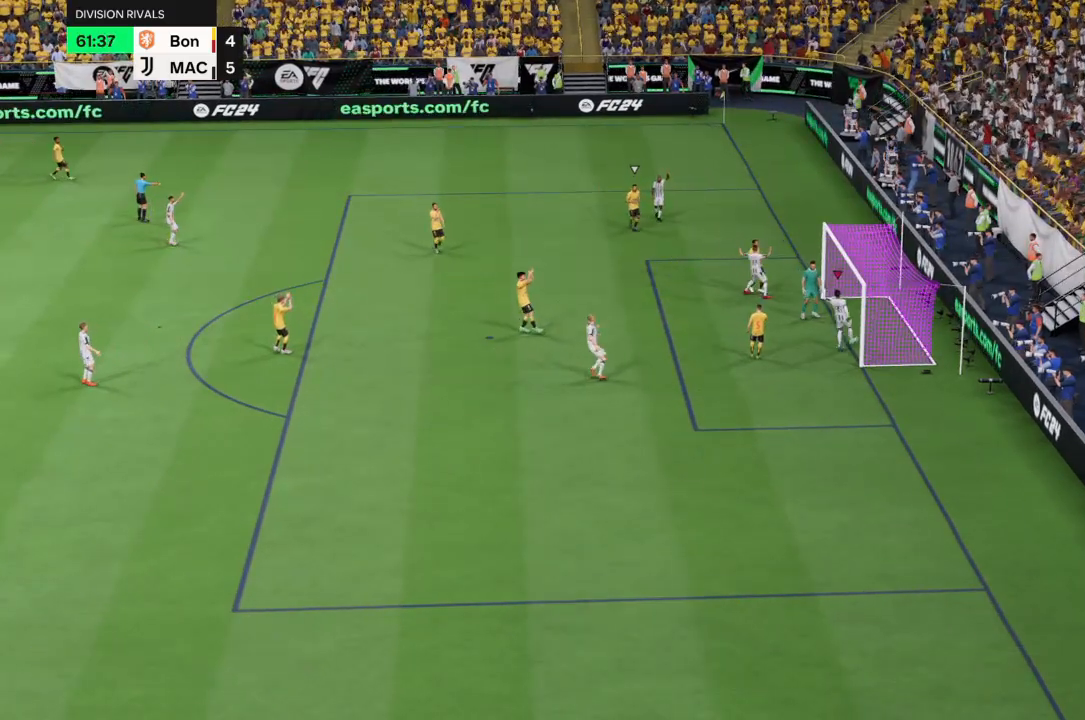
{"buttons": [], "left_stick": "center", "right_stick": "center", "events": [[200, "left_stick", "down"], [300, "left_stick", "center"]]}
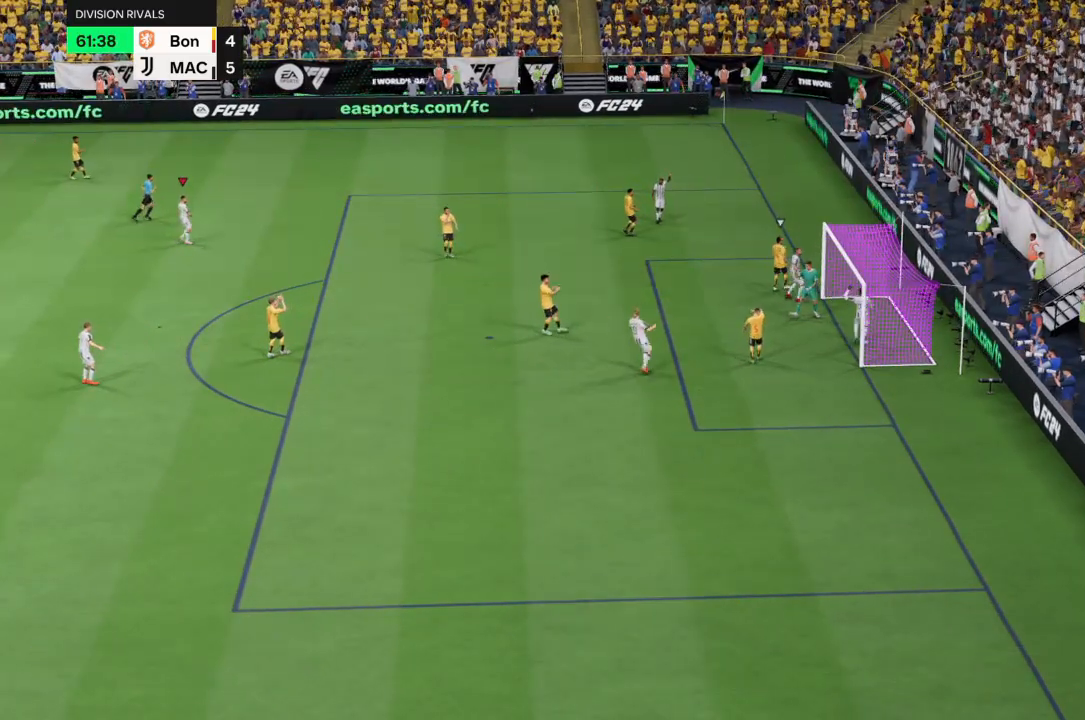
{"buttons": [], "left_stick": "center", "right_stick": "center", "events": []}
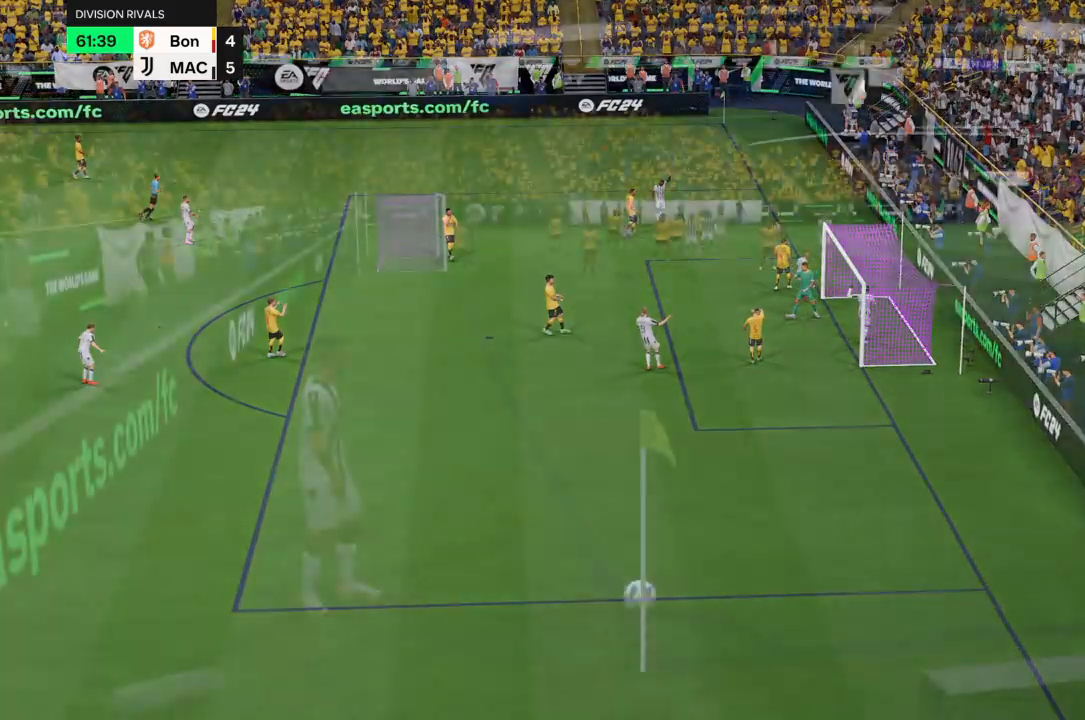
{"buttons": [], "left_stick": "center", "right_stick": "center", "events": []}
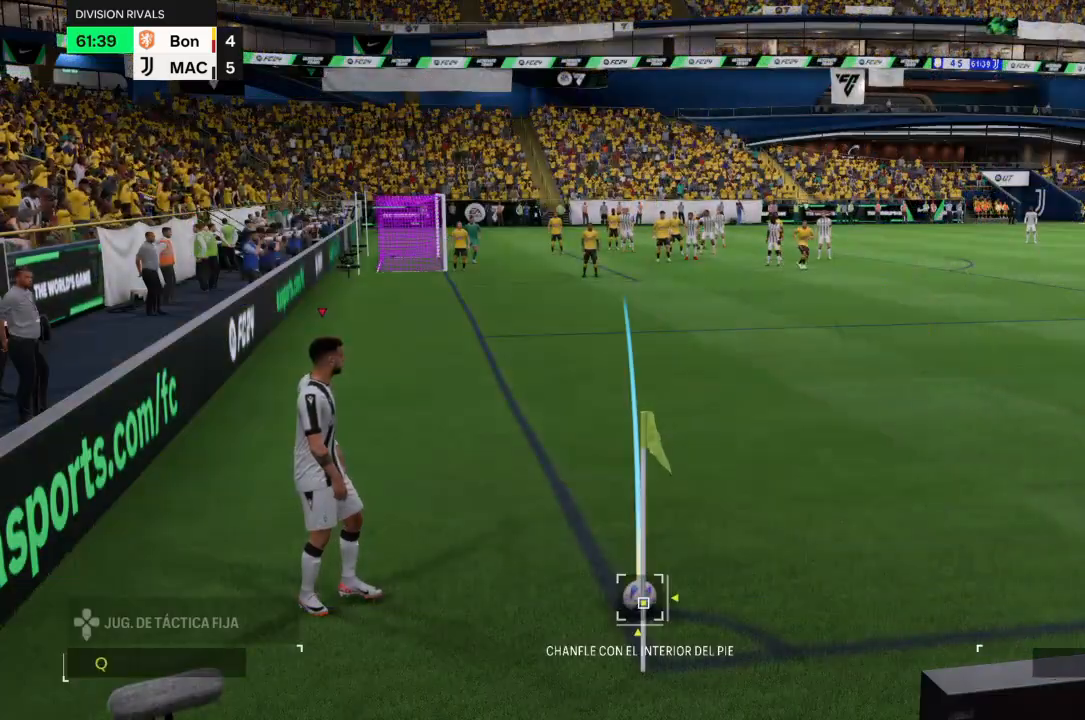
{"buttons": [], "left_stick": "right", "right_stick": "right", "events": [[267, "left_stick", "right"], [367, "right_stick", "right"]]}
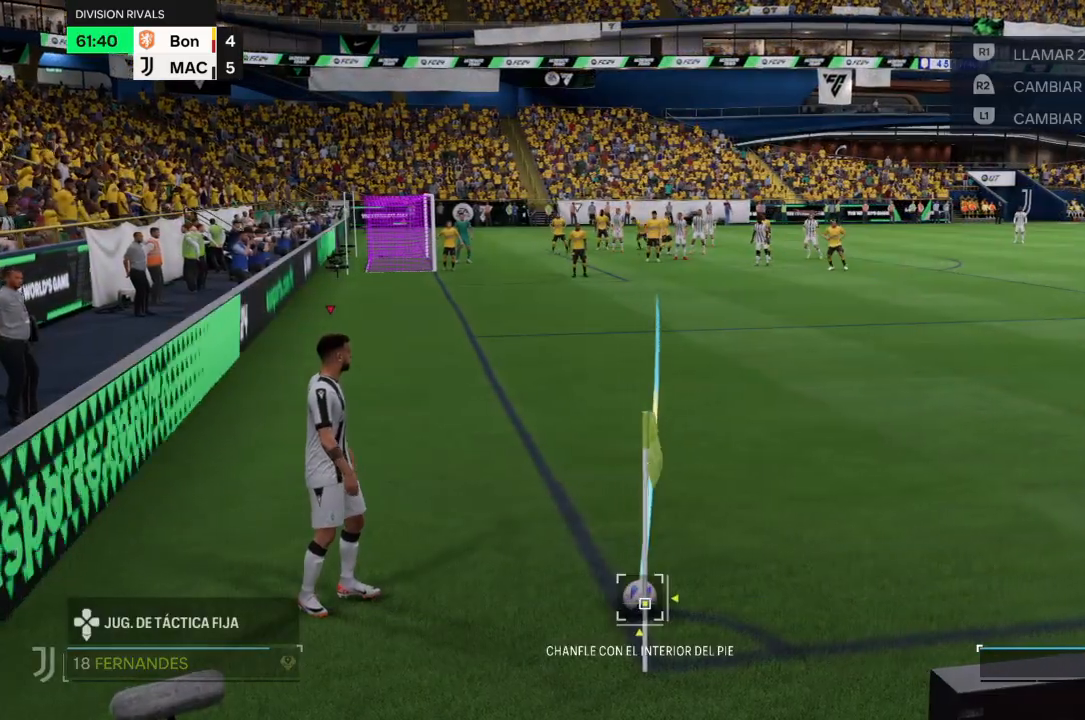
{"buttons": [], "left_stick": "right", "right_stick": "right"}
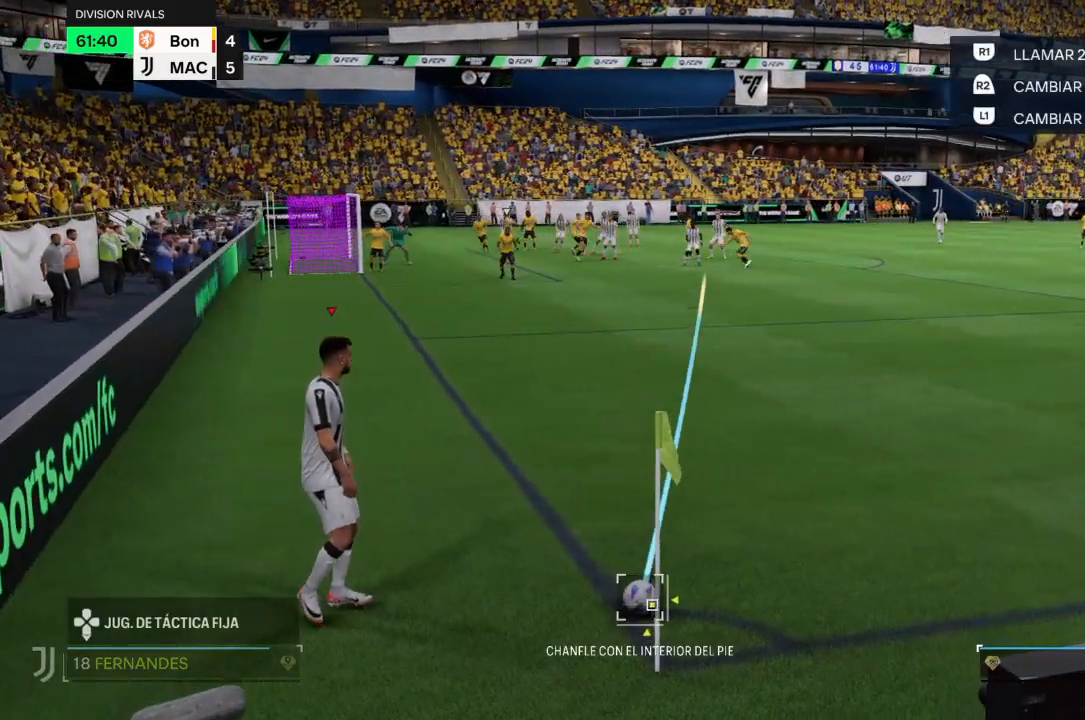
{"buttons": [], "left_stick": "center", "right_stick": "center"}
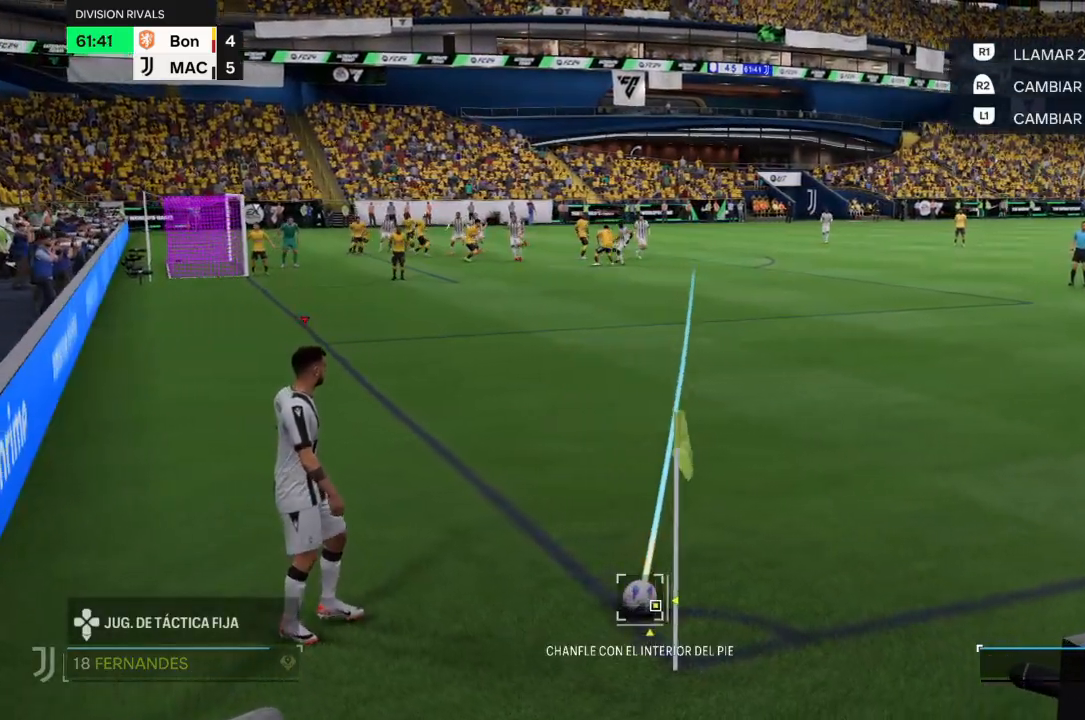
{"buttons": [], "left_stick": "center", "right_stick": "center", "events": [[67, "SQUARE", "down"], [467, "SQUARE", "up"]]}
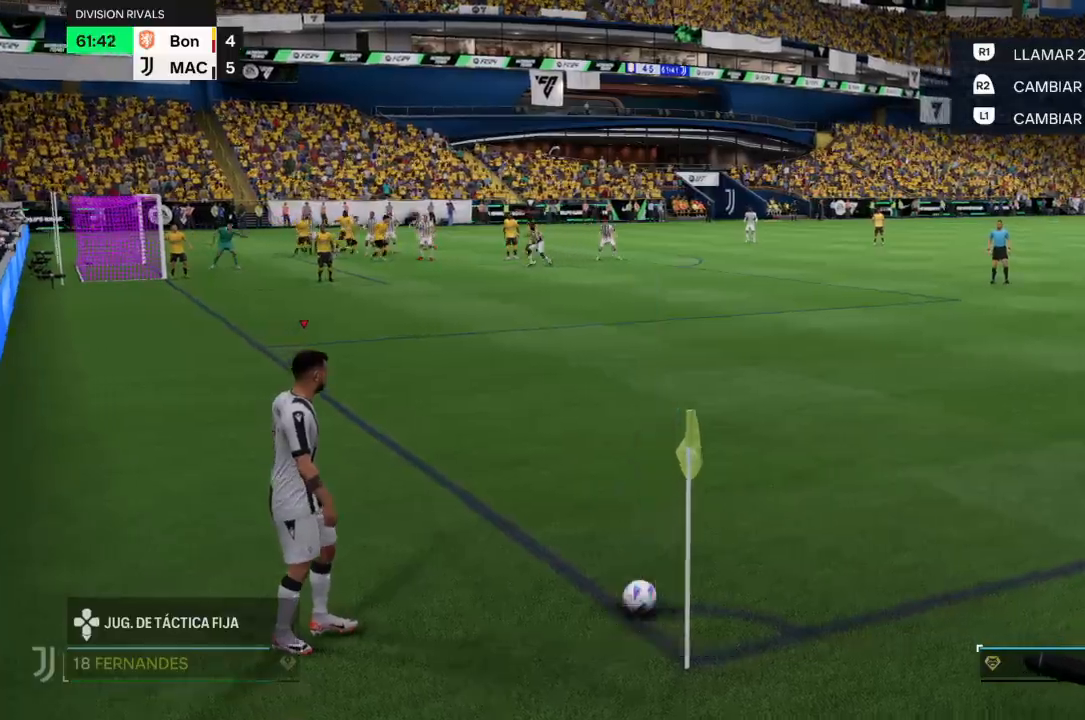
{"buttons": [], "left_stick": "center", "right_stick": "center"}
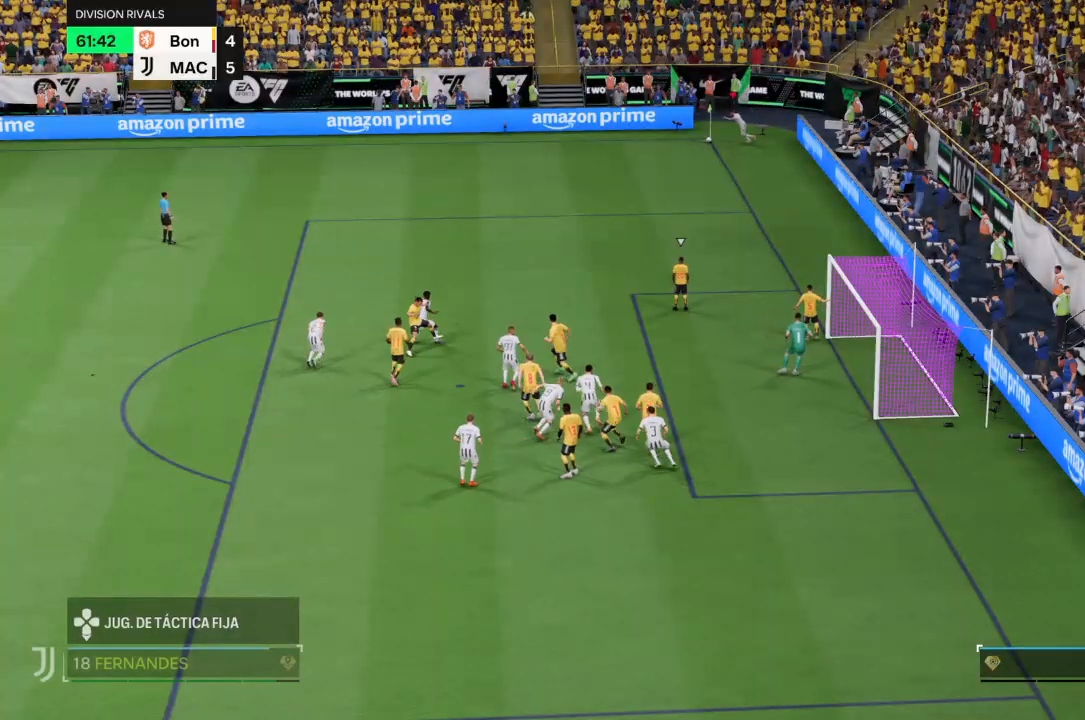
{"buttons": [], "left_stick": "up-right", "right_stick": "center", "events": [[434, "left_stick", "up-right"]]}
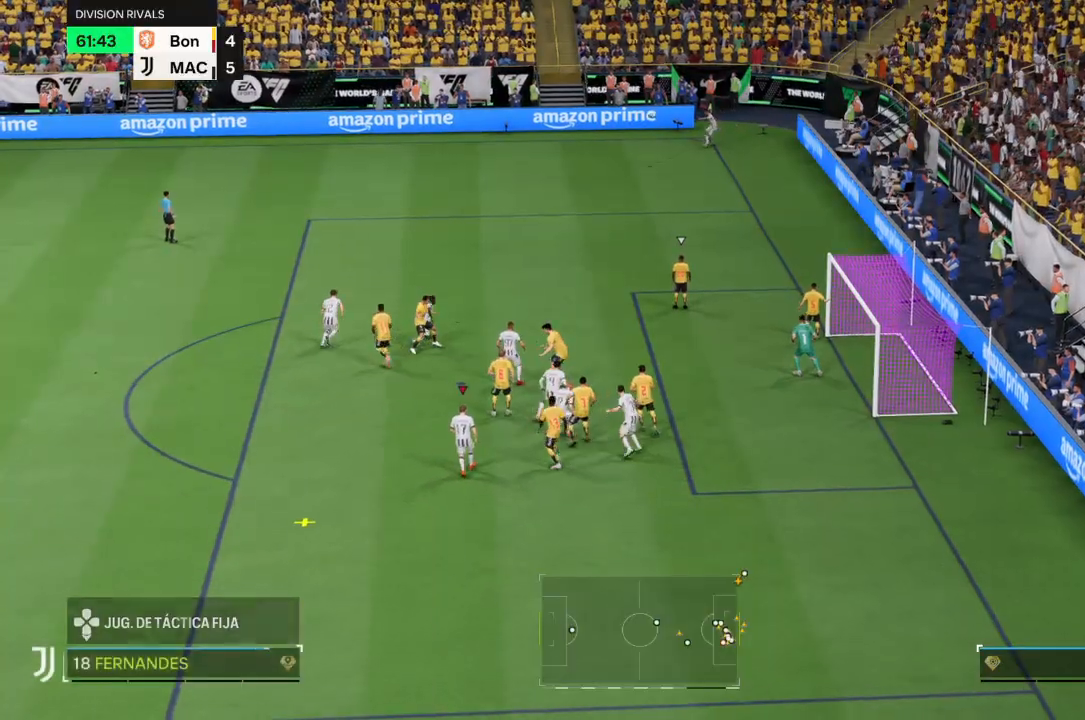
{"buttons": [], "left_stick": "up-right", "right_stick": "center"}
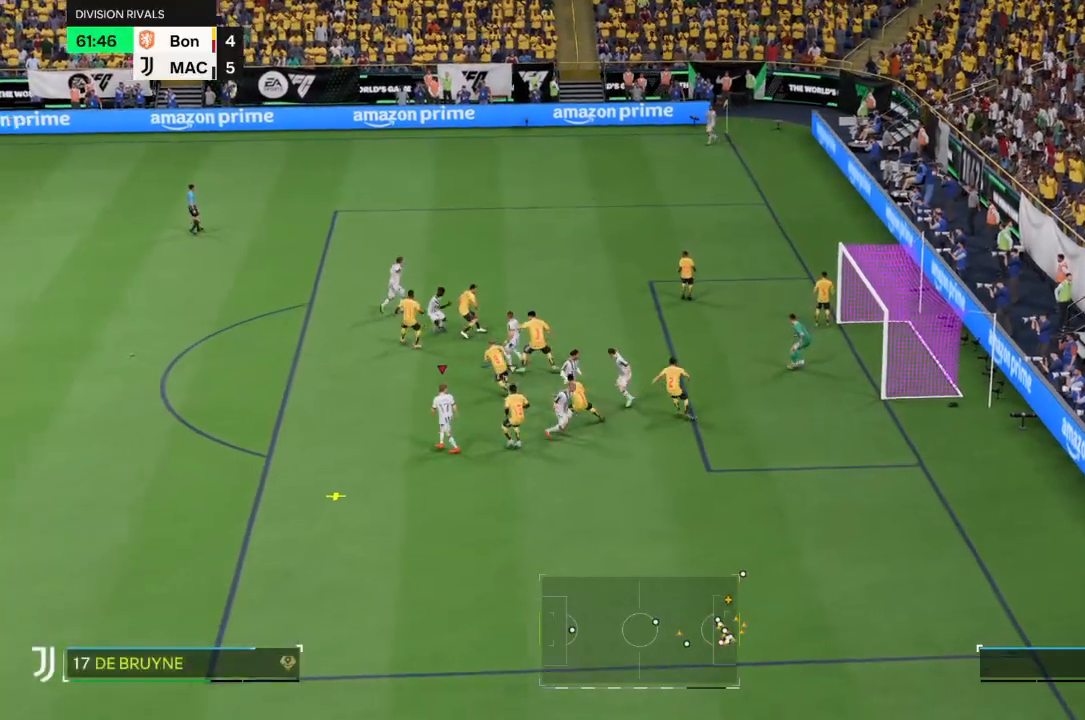
{"buttons": [], "left_stick": "up-right", "right_stick": "center"}
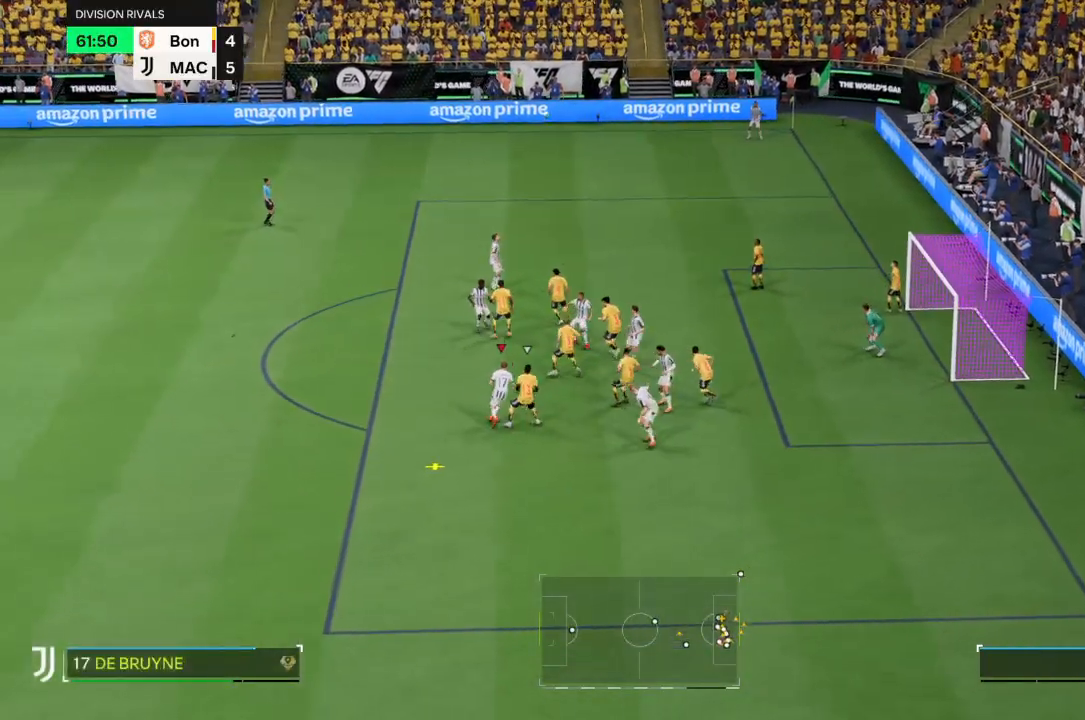
{"buttons": [], "left_stick": "up-right", "right_stick": "center"}